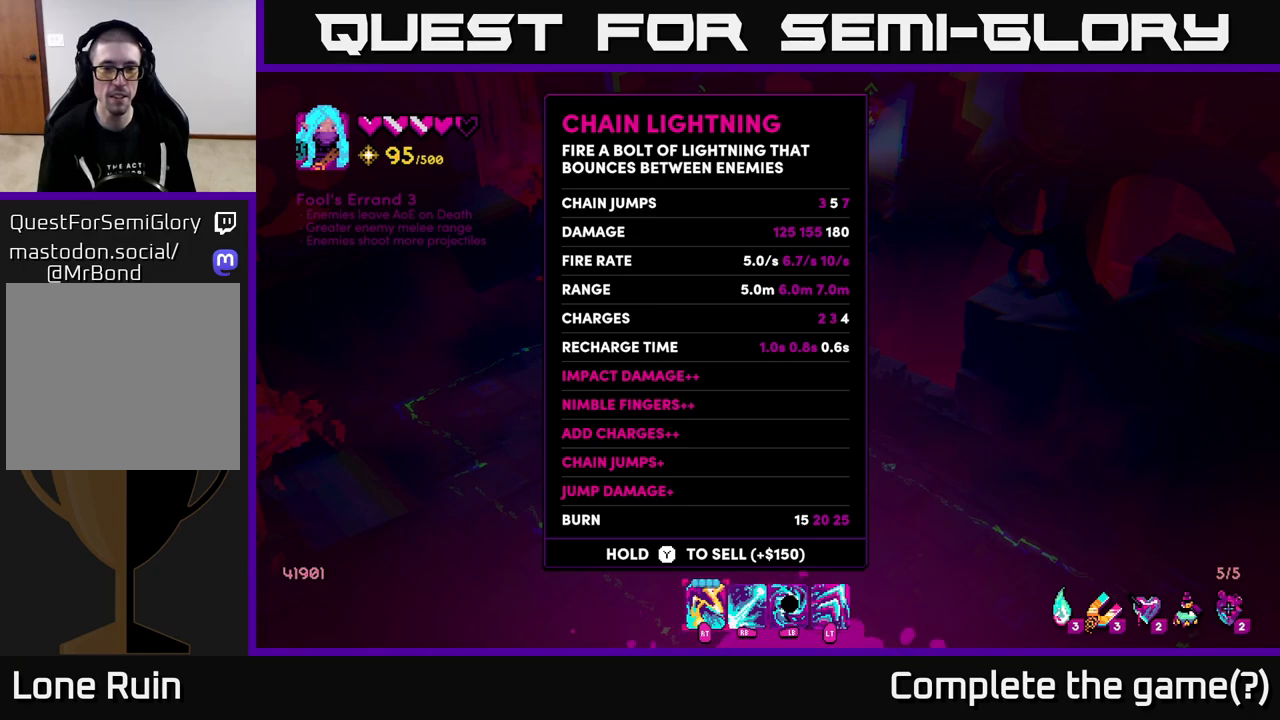
Gameplay with a controller (Xbox layout); each line is a JSON object with the inputs held at the frame after it. "events" lists button and stick changes between this image and that frame as [ms after this image, input, new state], when the widget could be followed in between.
{"buttons": [], "left_stick": "up-left", "right_stick": "up-left", "events": [[117, "B", "down"], [183, "left_stick", "up-left"], [200, "B", "up"], [450, "right_stick", "up-left"]]}
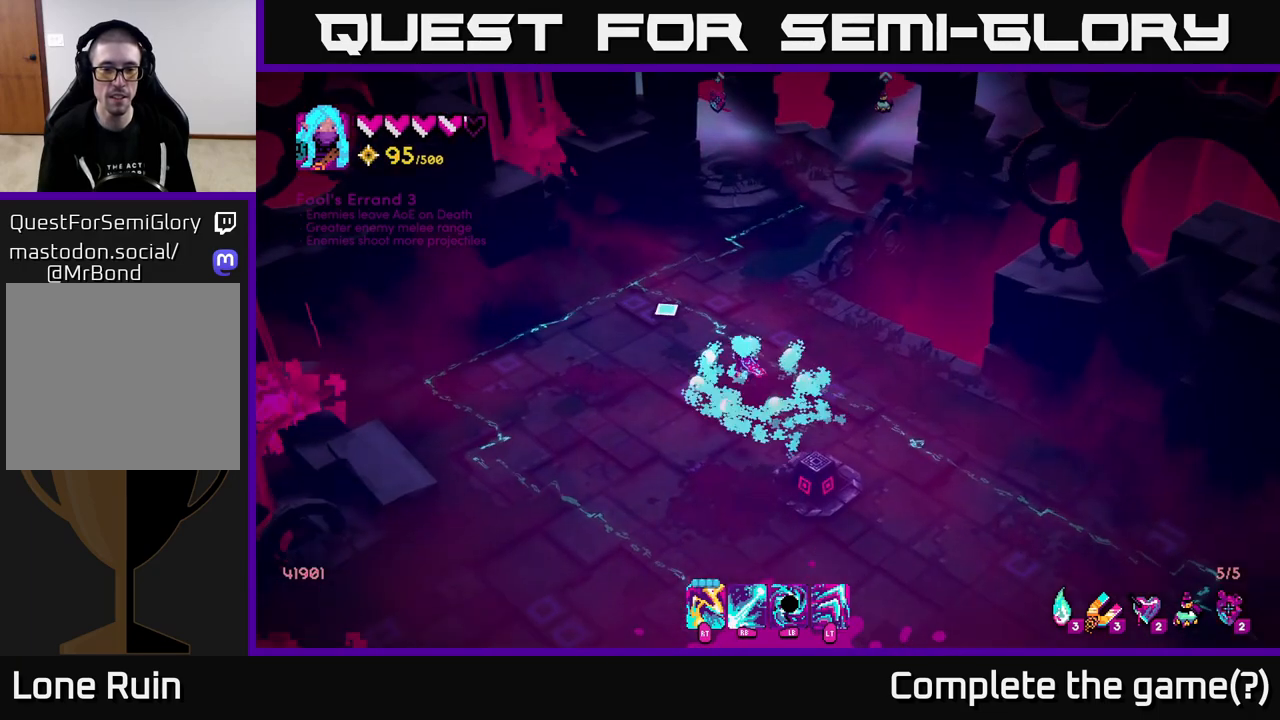
{"buttons": [], "left_stick": "up", "right_stick": "up-left", "events": [[333, "left_stick", "up"]]}
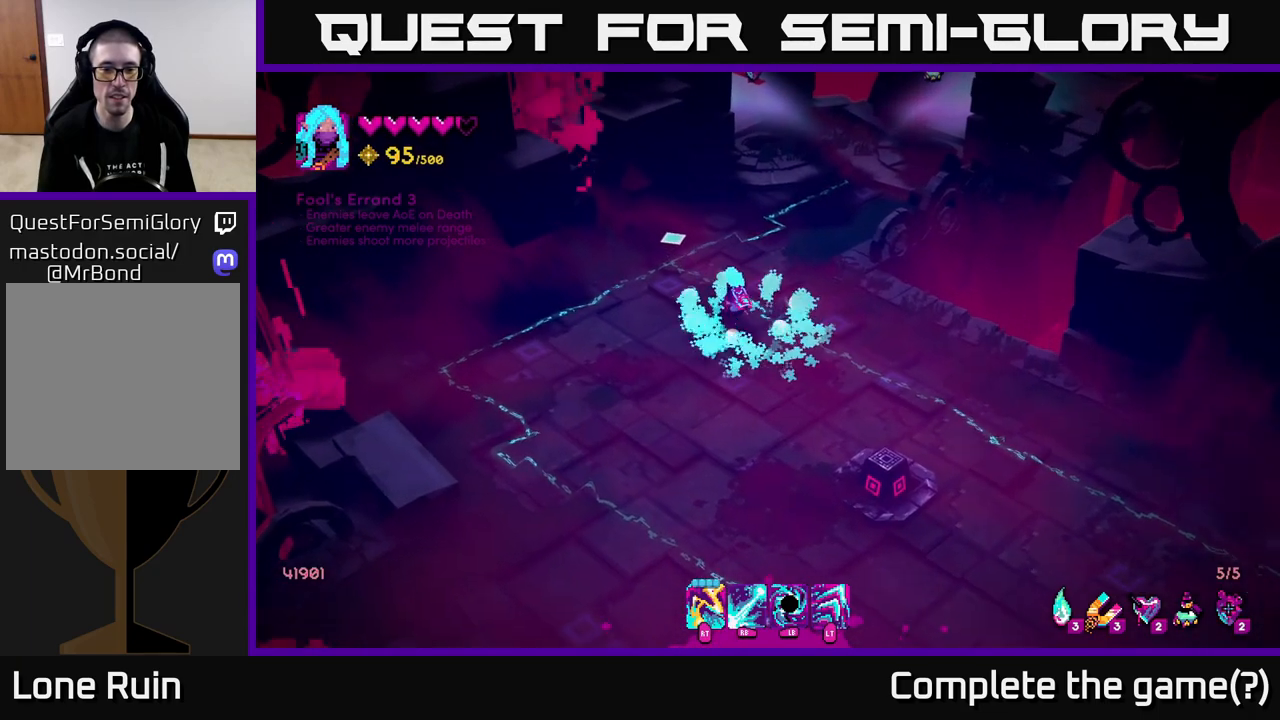
{"buttons": [], "left_stick": "up", "right_stick": "up", "events": [[450, "right_stick", "up"]]}
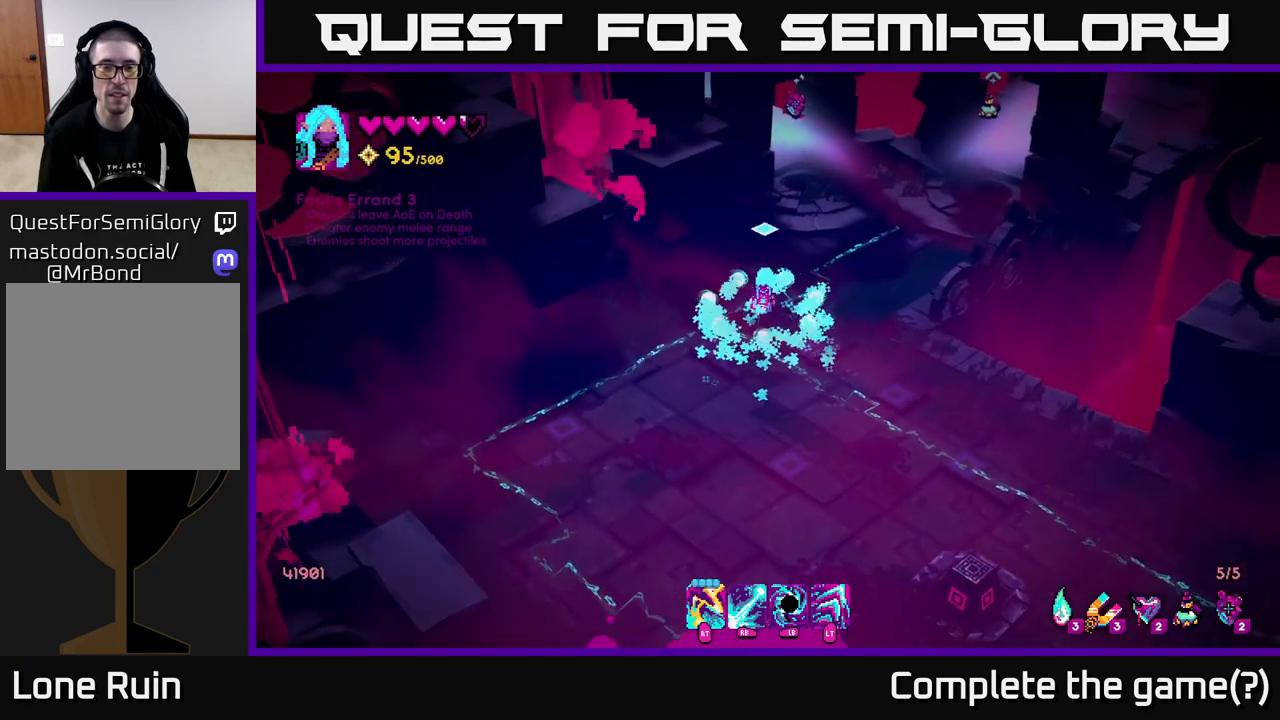
{"buttons": [], "left_stick": "up", "right_stick": "up", "events": [[17, "left_stick", "up-right"], [500, "left_stick", "up"]]}
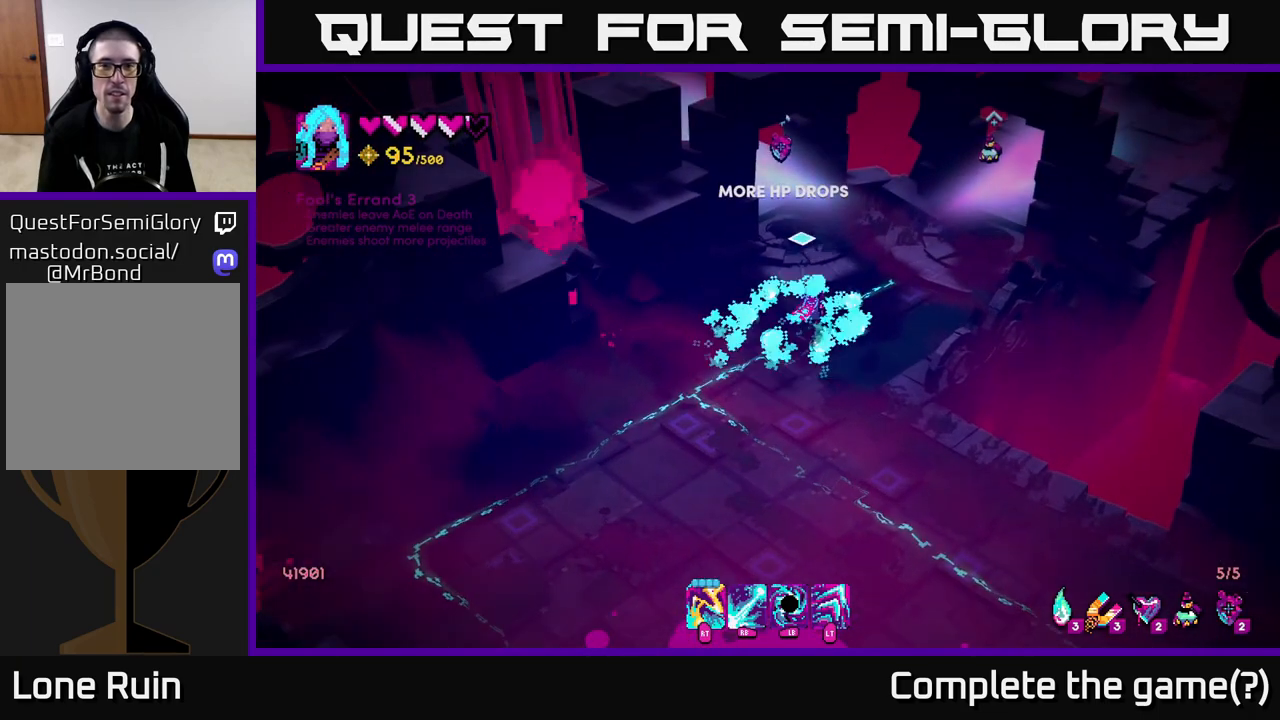
{"buttons": [], "left_stick": "right", "right_stick": "up-right", "events": [[217, "left_stick", "center"], [383, "right_stick", "up-right"], [467, "left_stick", "right"]]}
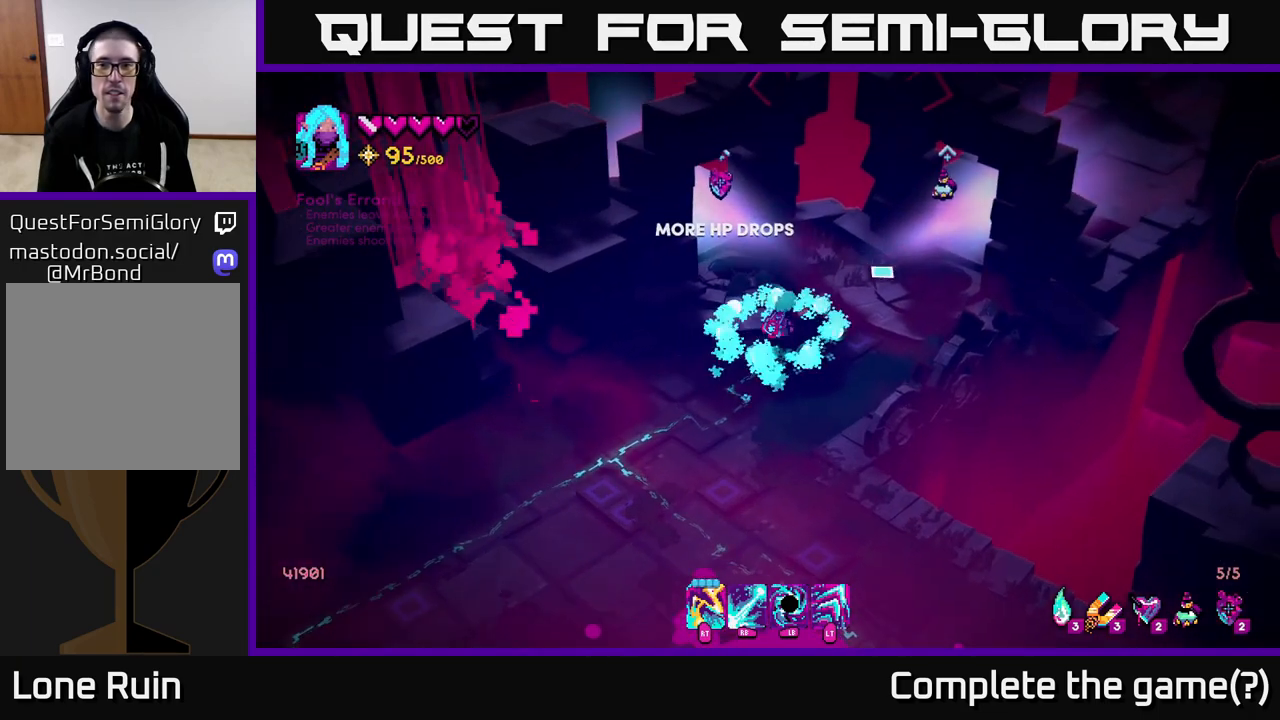
{"buttons": [], "left_stick": "center", "right_stick": "up-right", "events": [[267, "left_stick", "center"]]}
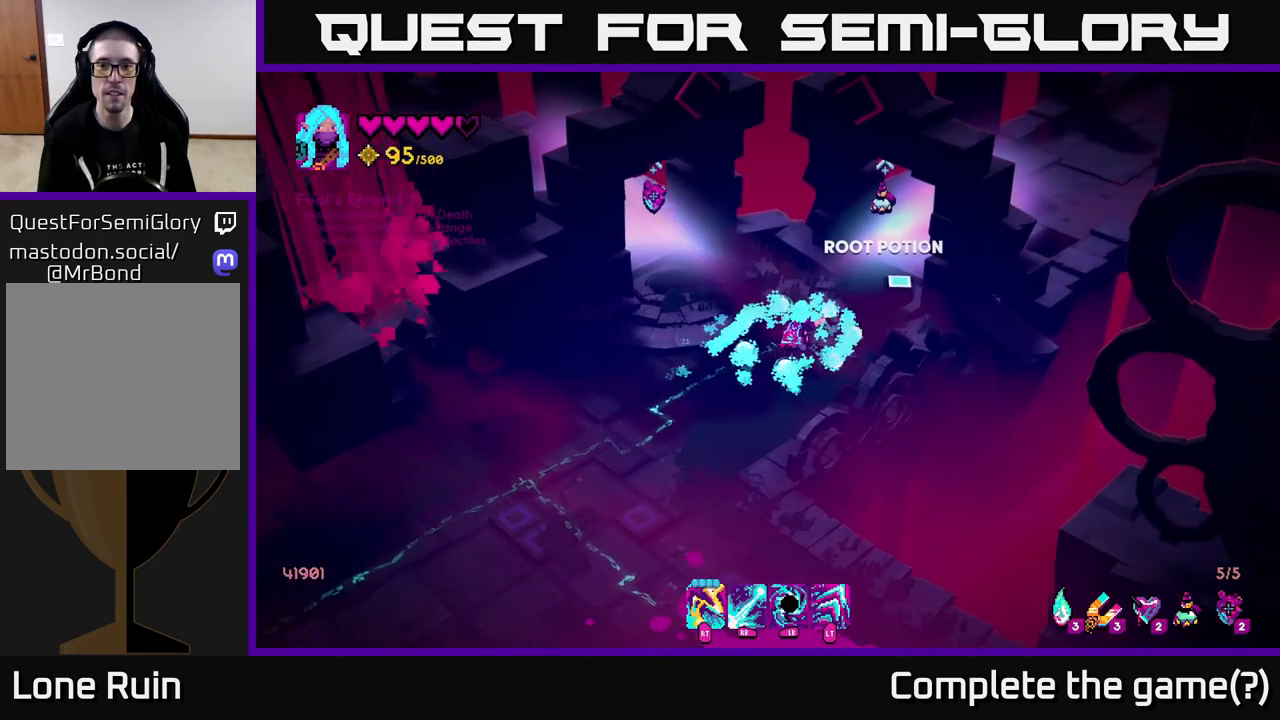
{"buttons": [], "left_stick": "center", "right_stick": "up-left", "events": [[400, "right_stick", "up-left"]]}
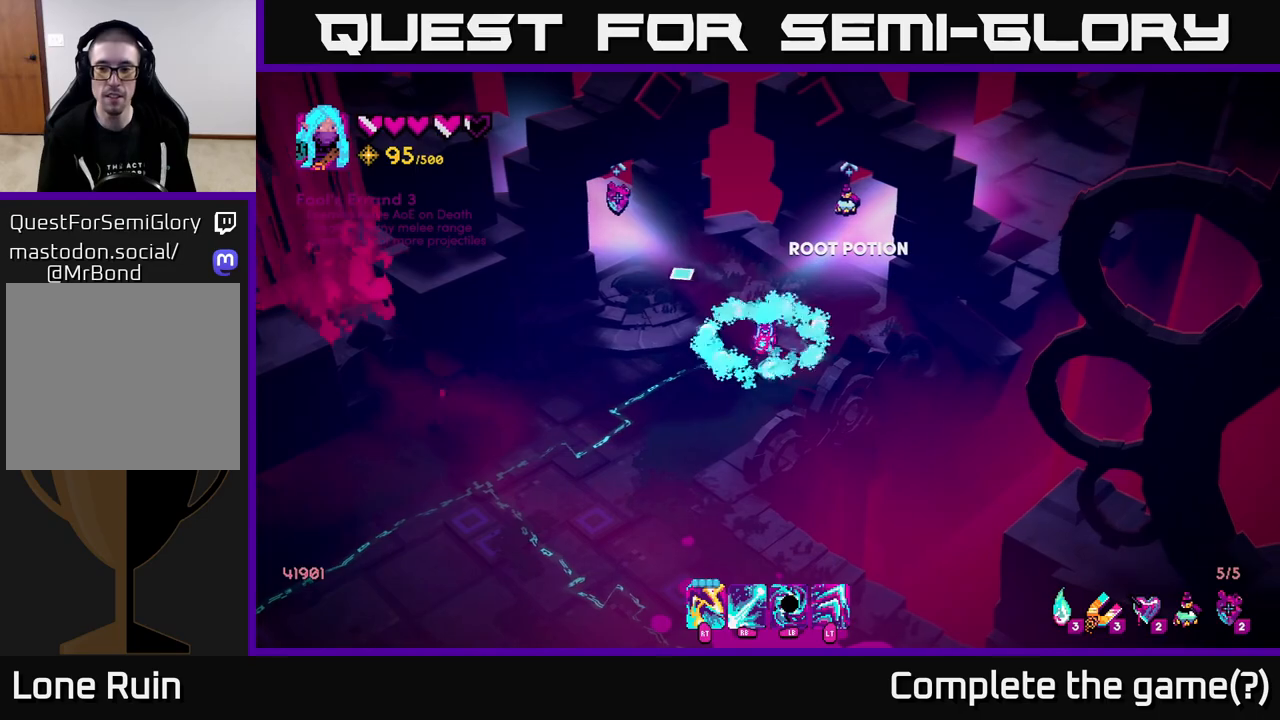
{"buttons": ["L2"], "left_stick": "down", "right_stick": "down", "events": [[33, "left_stick", "down-left"], [100, "right_stick", "center"], [283, "left_stick", "down"], [283, "right_stick", "down-right"], [383, "right_stick", "down"], [500, "L2", "down"]]}
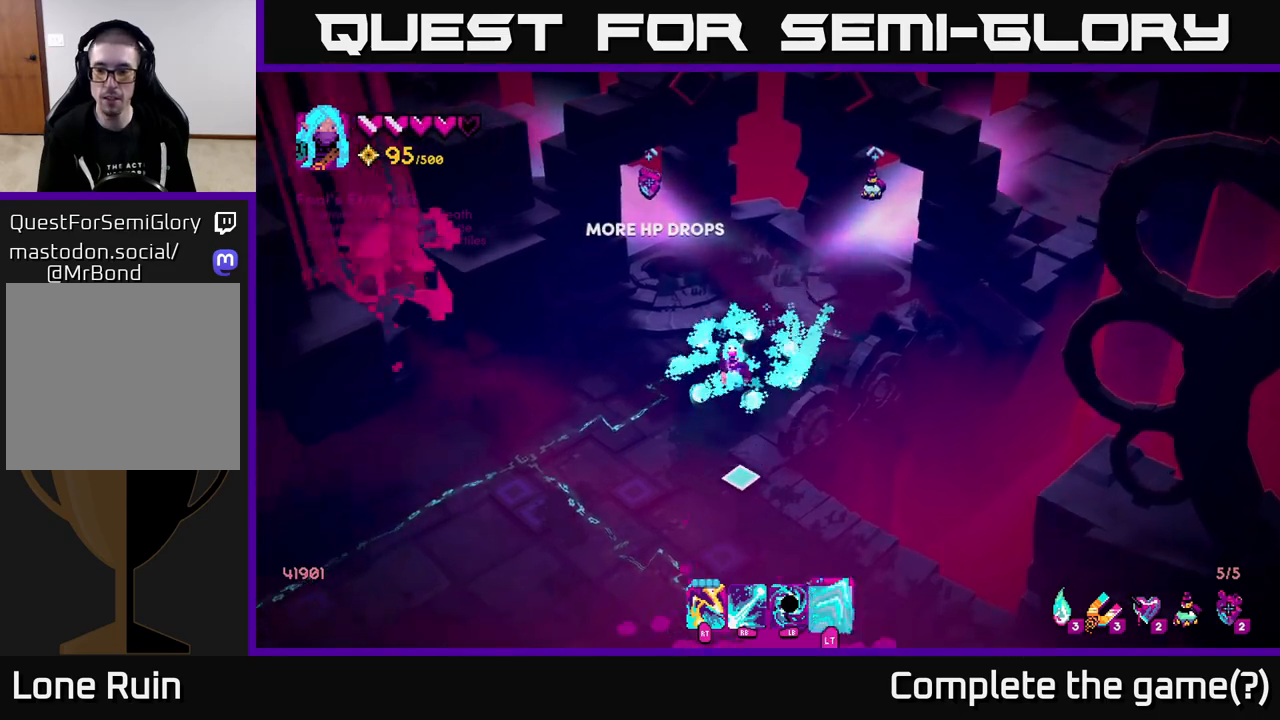
{"buttons": ["L2"], "left_stick": "down-right", "right_stick": "down", "events": [[150, "L2", "up"], [267, "left_stick", "down-right"], [467, "L2", "down"]]}
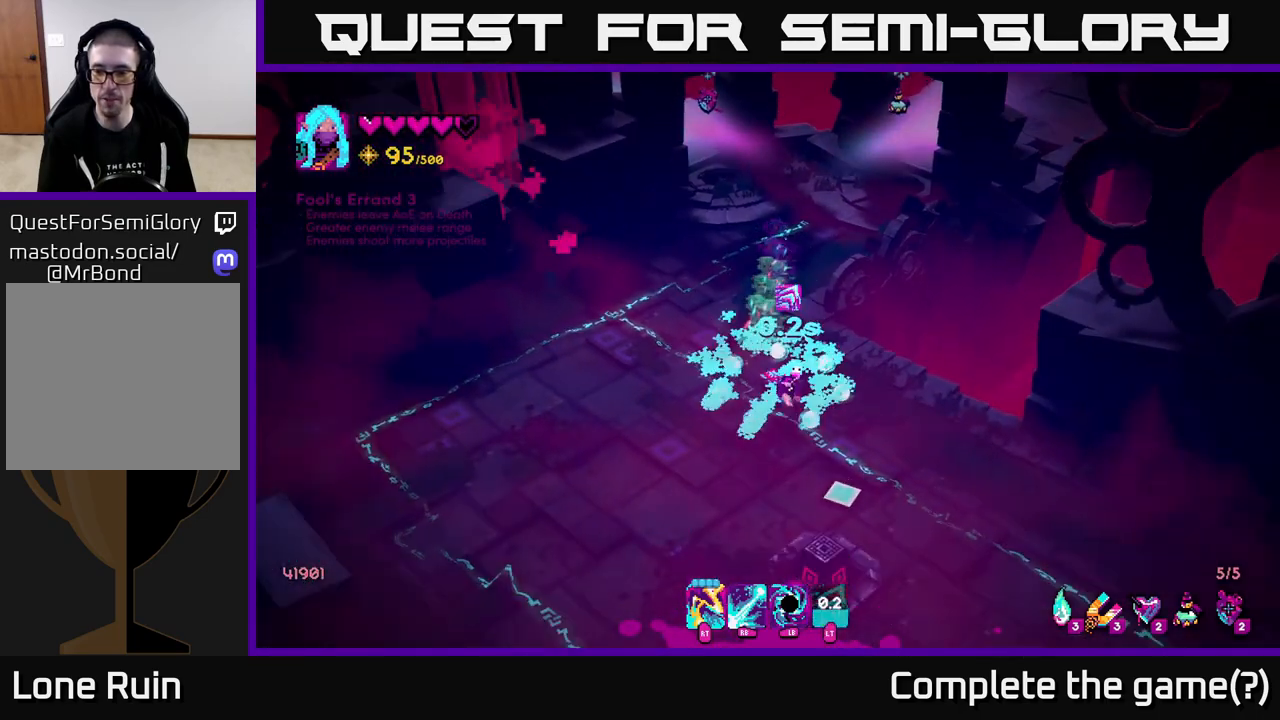
{"buttons": ["L2"], "left_stick": "down-right", "right_stick": "down", "events": [[167, "L2", "up"], [483, "L2", "down"]]}
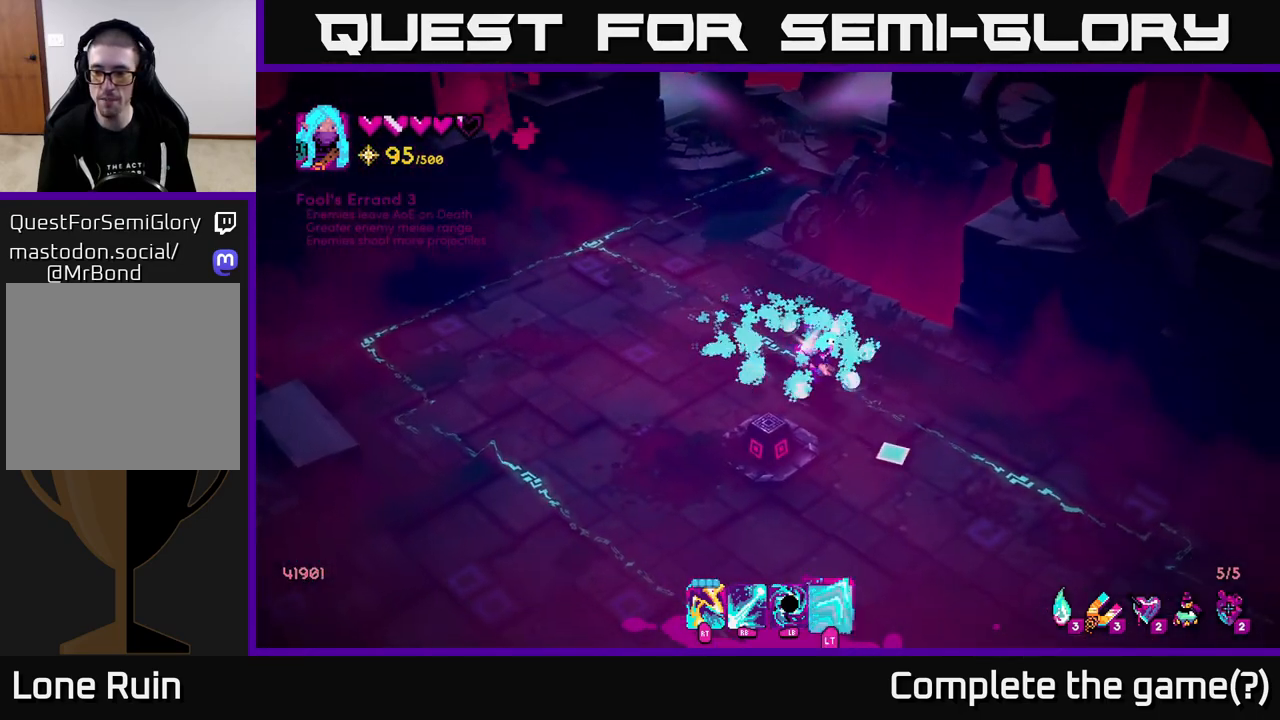
{"buttons": [], "left_stick": "down-right", "right_stick": "down", "events": [[150, "L2", "up"]]}
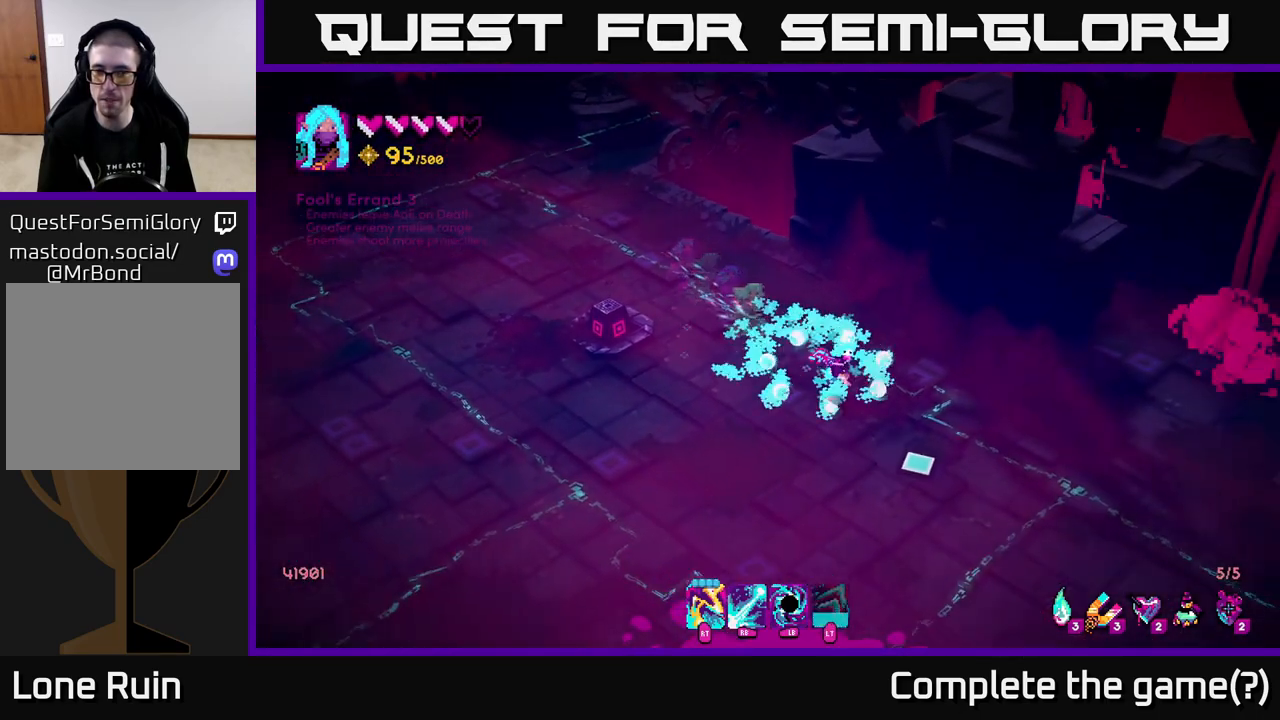
{"buttons": [], "left_stick": "down-right", "right_stick": "down", "events": []}
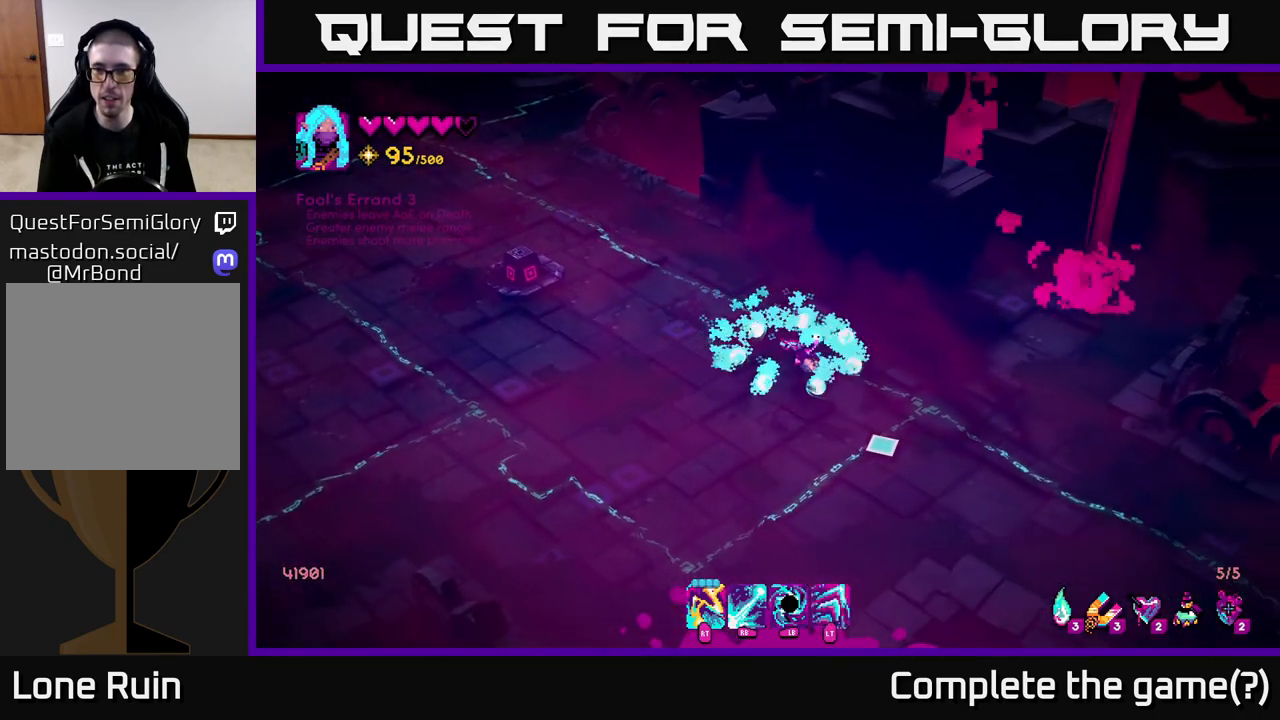
{"buttons": [], "left_stick": "down-right", "right_stick": "down", "events": []}
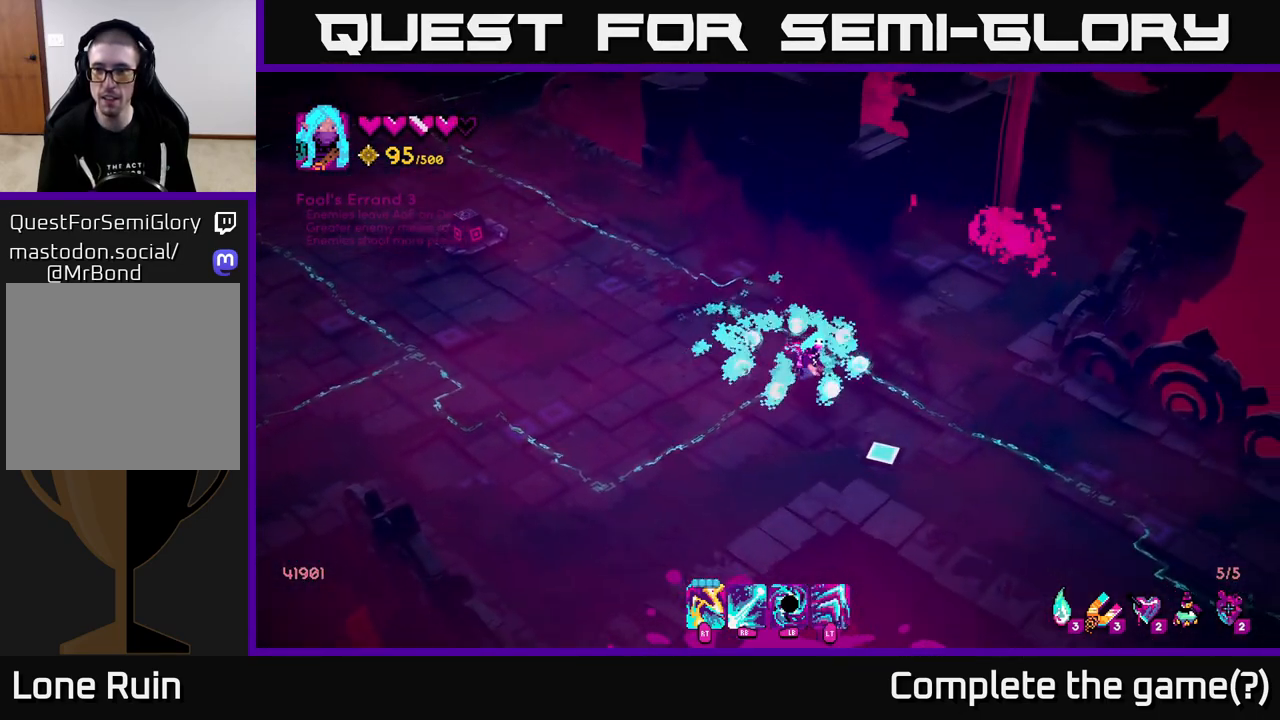
{"buttons": [], "left_stick": "down-right", "right_stick": "down", "events": [[200, "L2", "down"], [333, "L2", "up"]]}
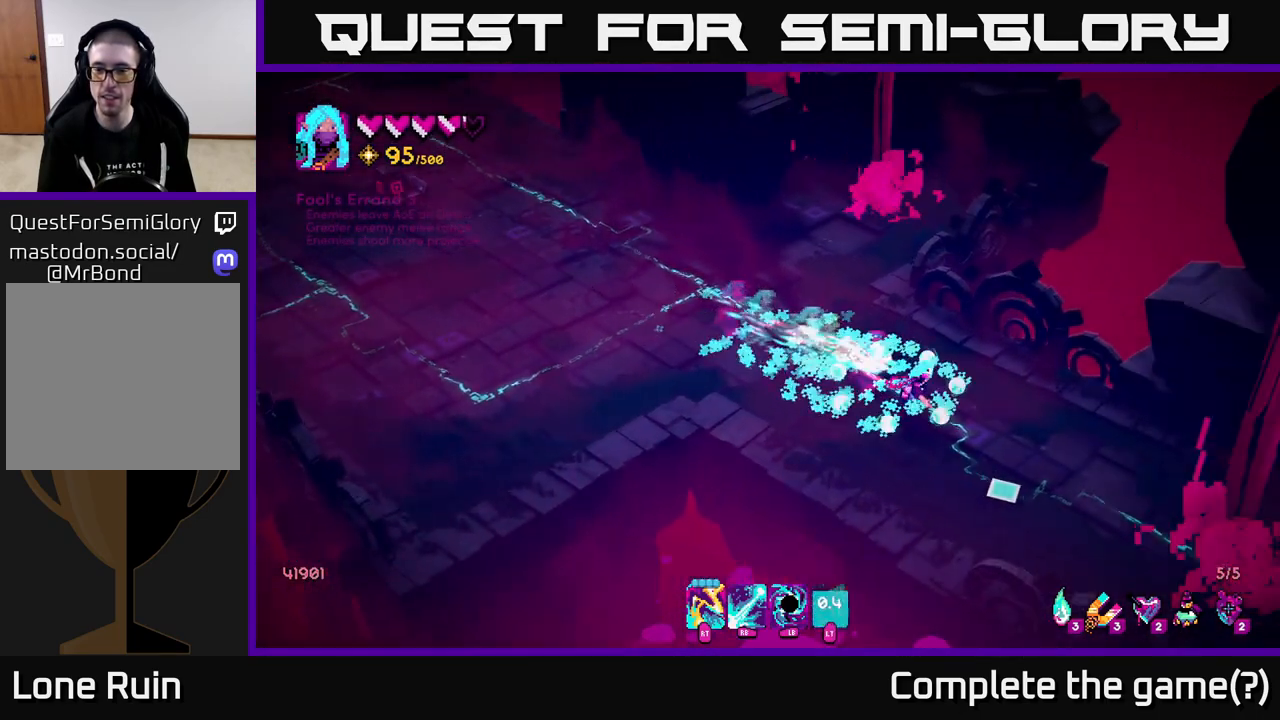
{"buttons": [], "left_stick": "up-left", "right_stick": "down", "events": [[433, "left_stick", "up-left"]]}
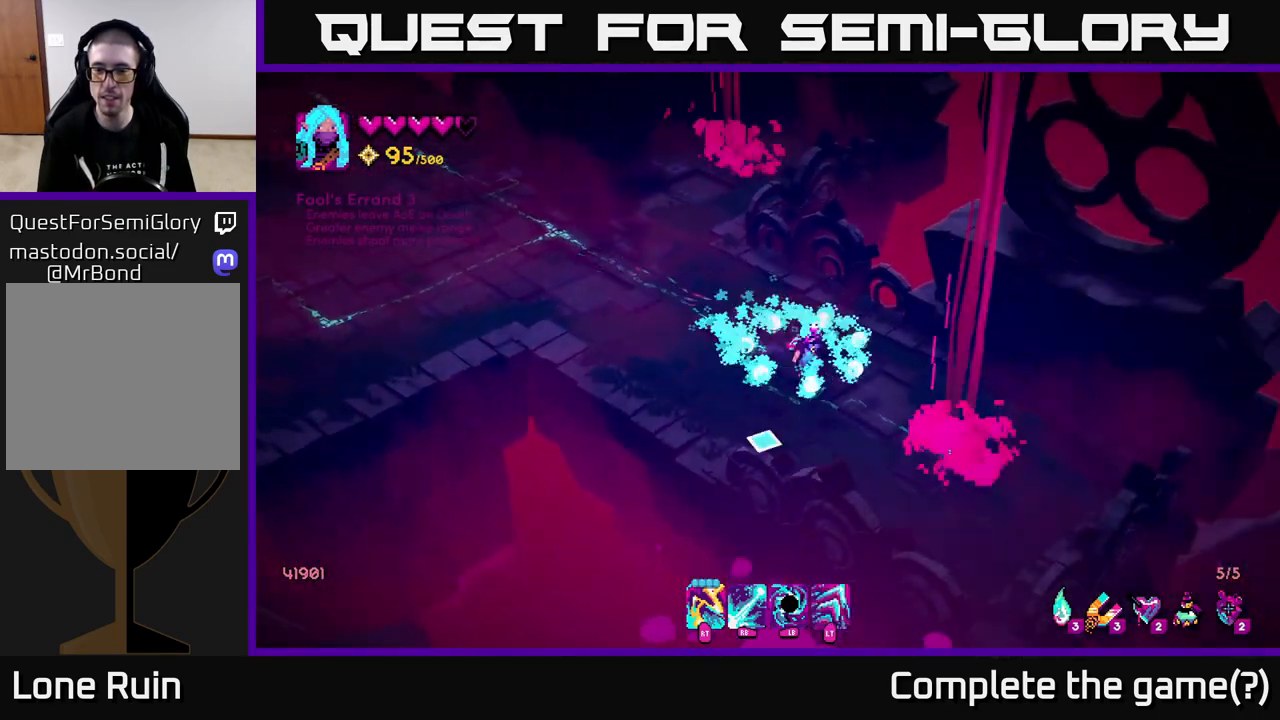
{"buttons": [], "left_stick": "up-left", "right_stick": "left", "events": [[217, "right_stick", "left"]]}
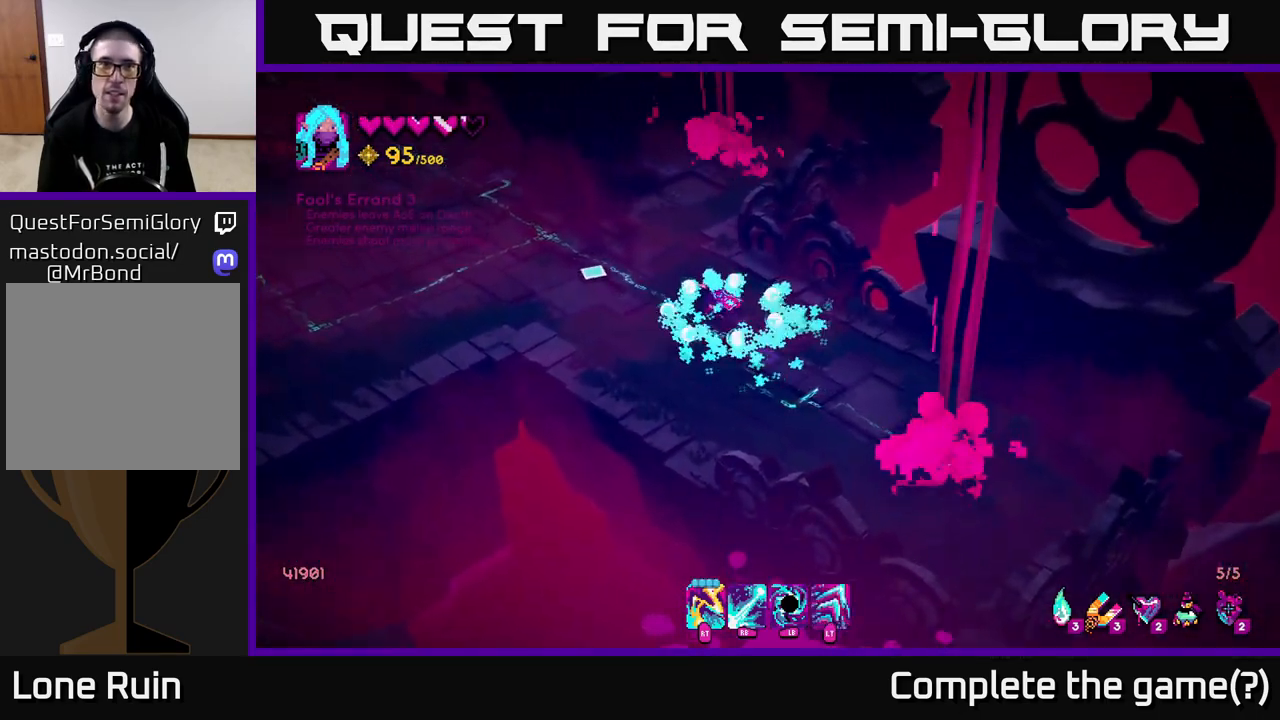
{"buttons": [], "left_stick": "up-left", "right_stick": "up-left", "events": [[50, "L2", "down"], [167, "L2", "up"], [483, "right_stick", "up-left"]]}
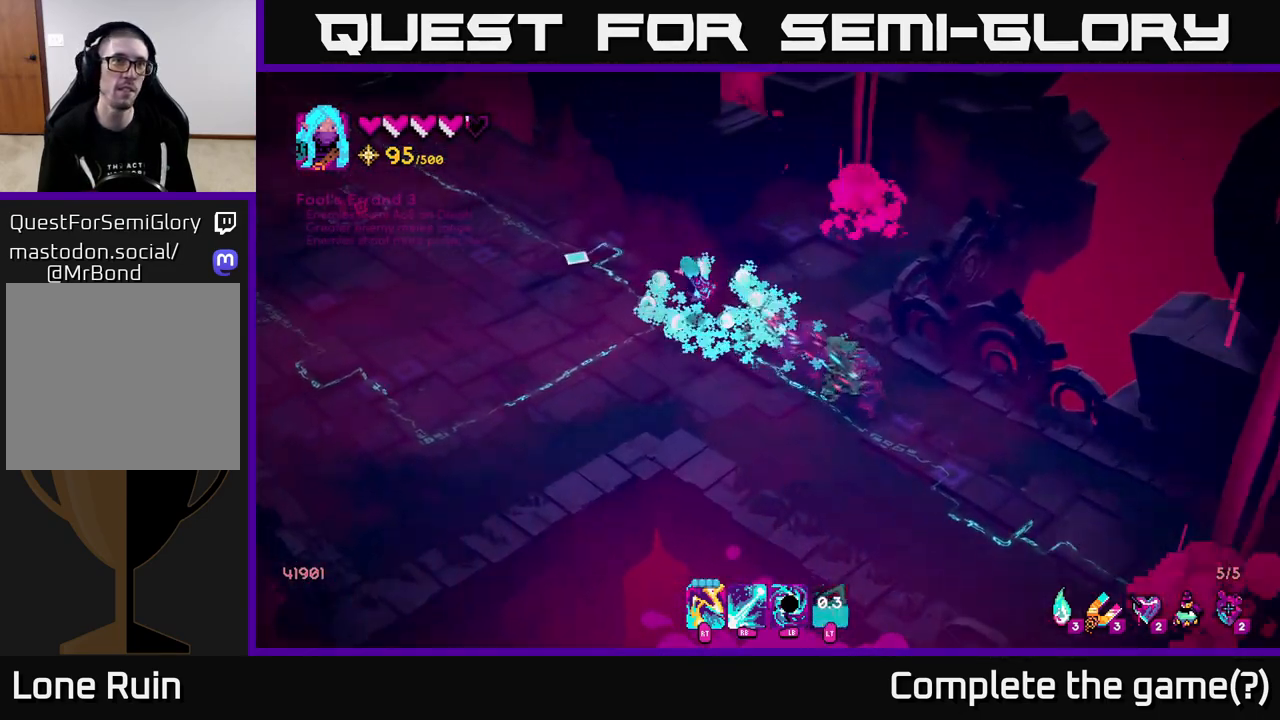
{"buttons": [], "left_stick": "up-left", "right_stick": "up-left", "events": []}
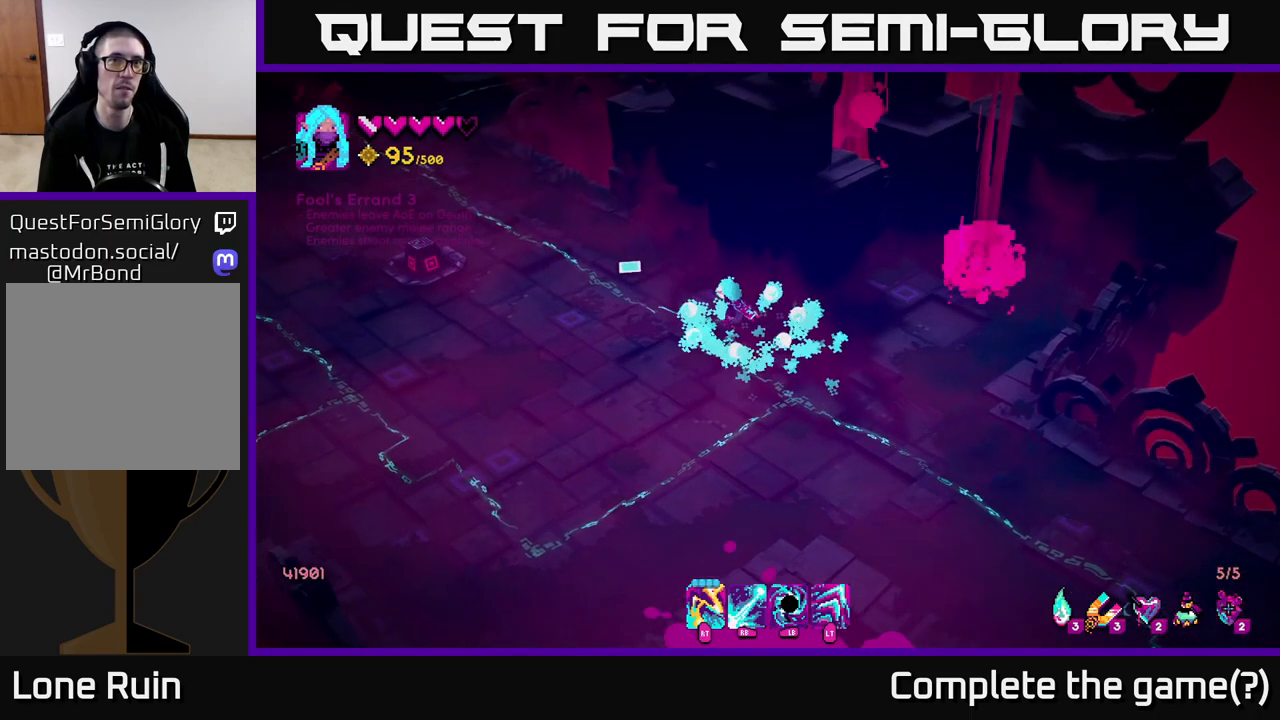
{"buttons": [], "left_stick": "up-left", "right_stick": "up-left", "events": [[267, "L2", "down"], [400, "L2", "up"]]}
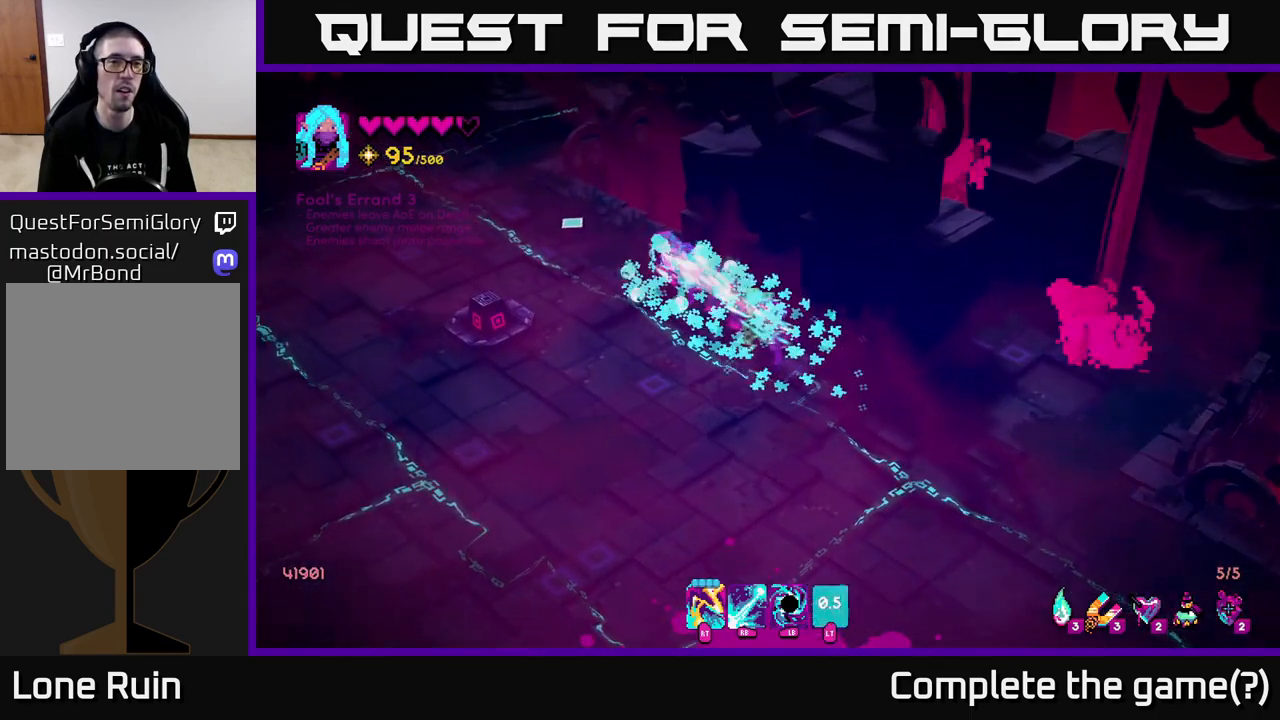
{"buttons": [], "left_stick": "up-left", "right_stick": "up-left", "events": []}
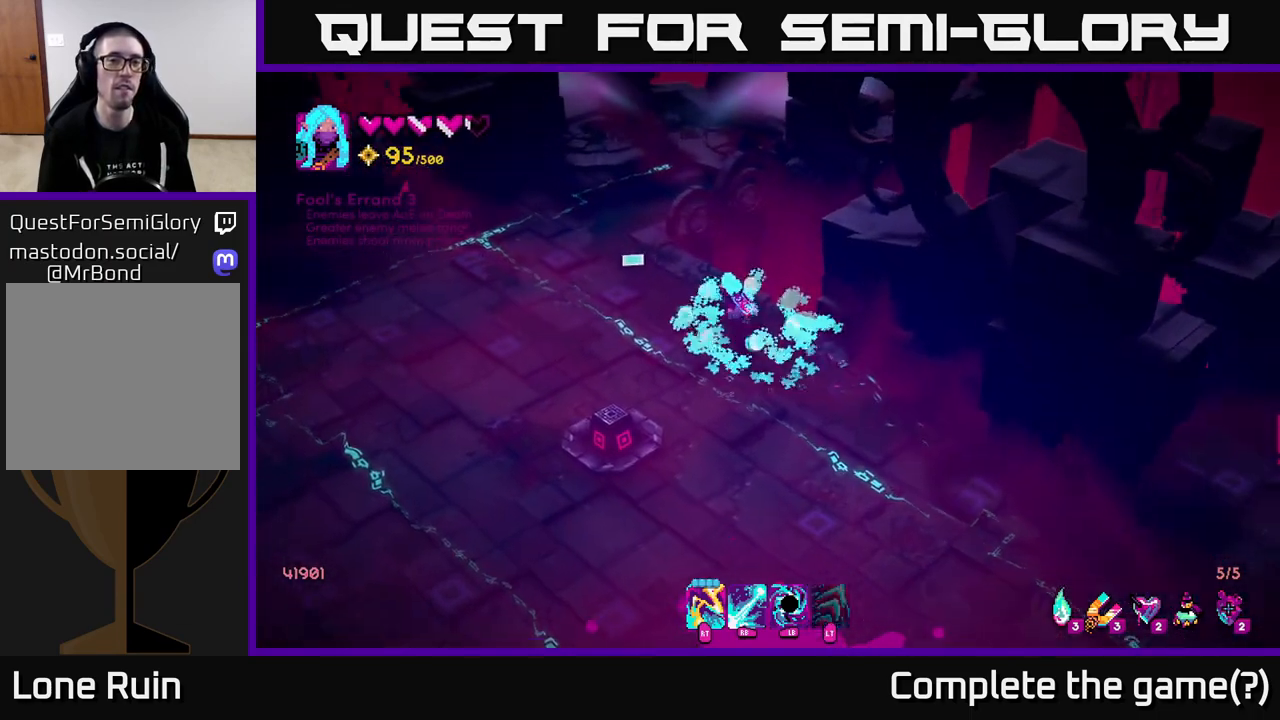
{"buttons": [], "left_stick": "up", "right_stick": "up-left", "events": [[317, "L2", "down"], [483, "L2", "up"], [500, "left_stick", "up"]]}
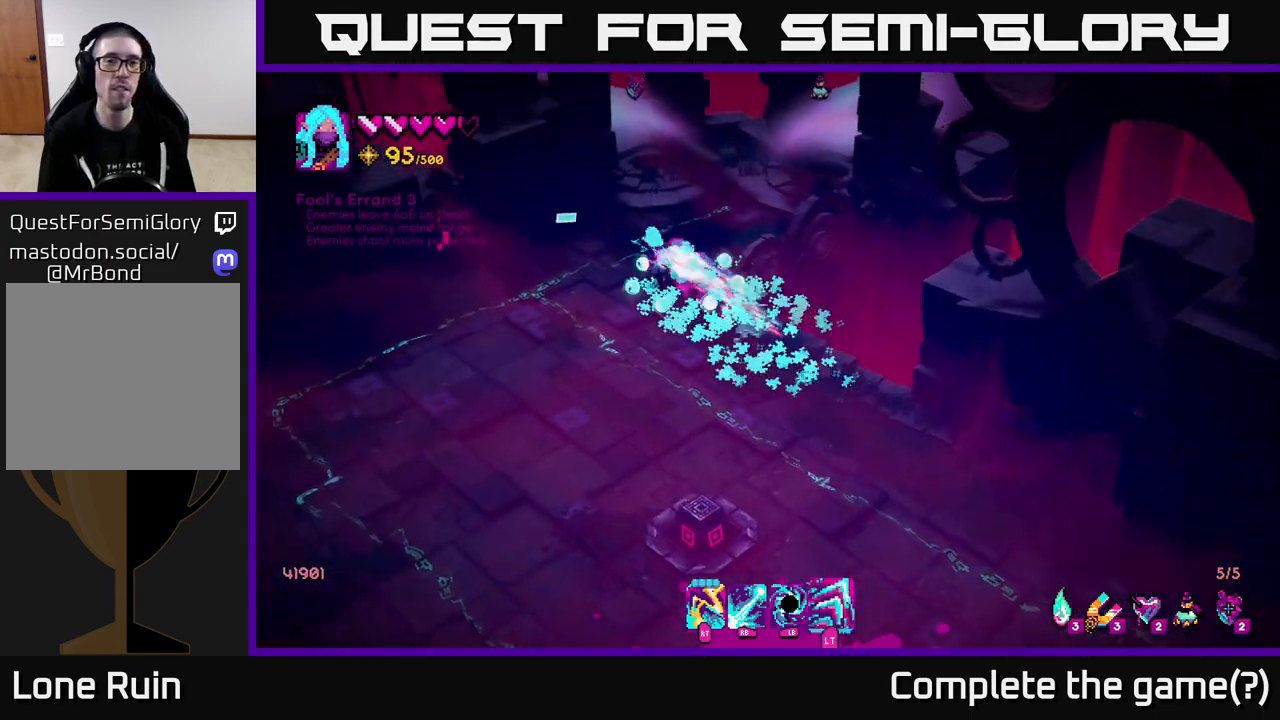
{"buttons": [], "left_stick": "up-right", "right_stick": "up-left", "events": [[183, "left_stick", "up-right"]]}
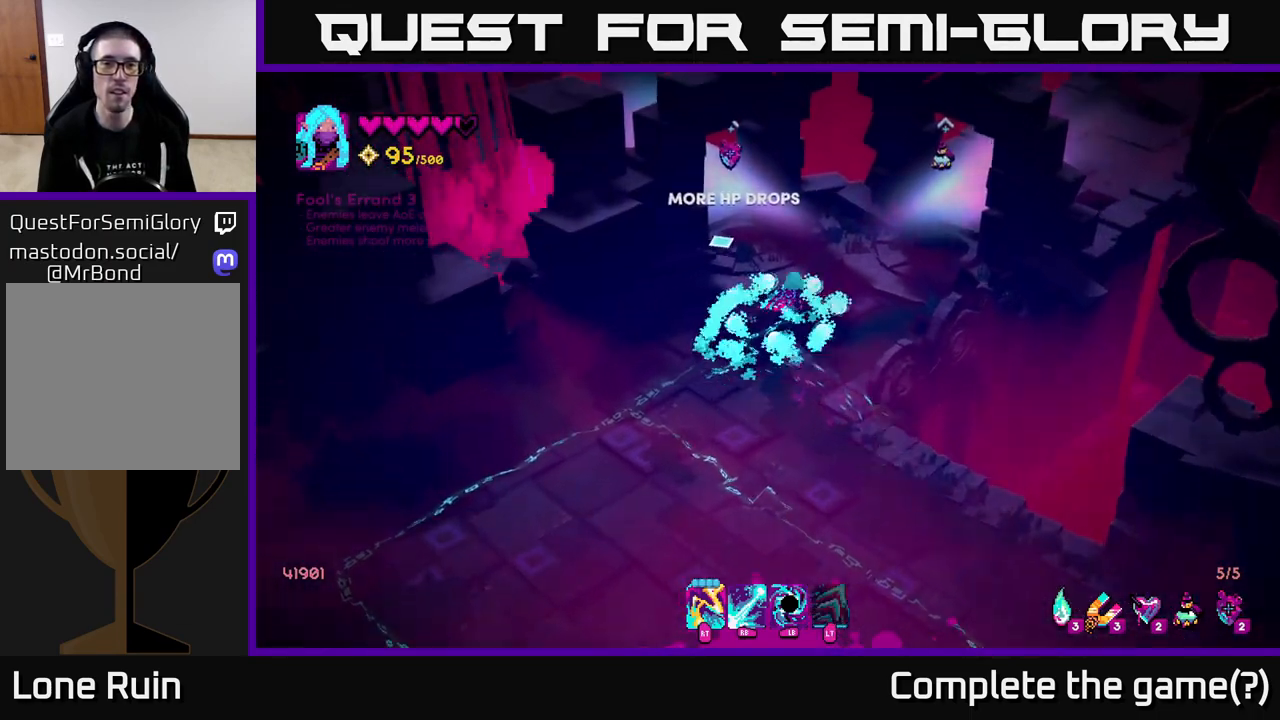
{"buttons": ["L2"], "left_stick": "up-left", "right_stick": "up-left", "events": [[67, "left_stick", "up-left"], [333, "L2", "down"]]}
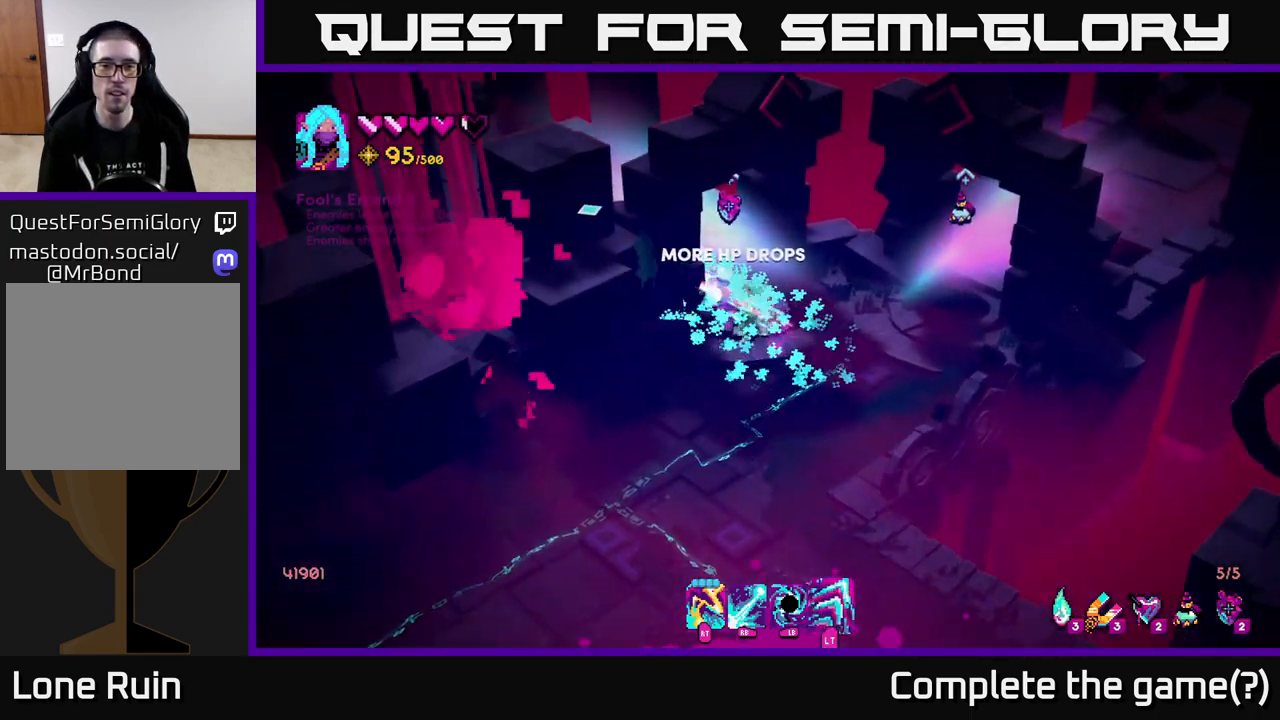
{"buttons": [], "left_stick": "up", "right_stick": "up-left", "events": [[50, "L2", "up"], [200, "left_stick", "up"]]}
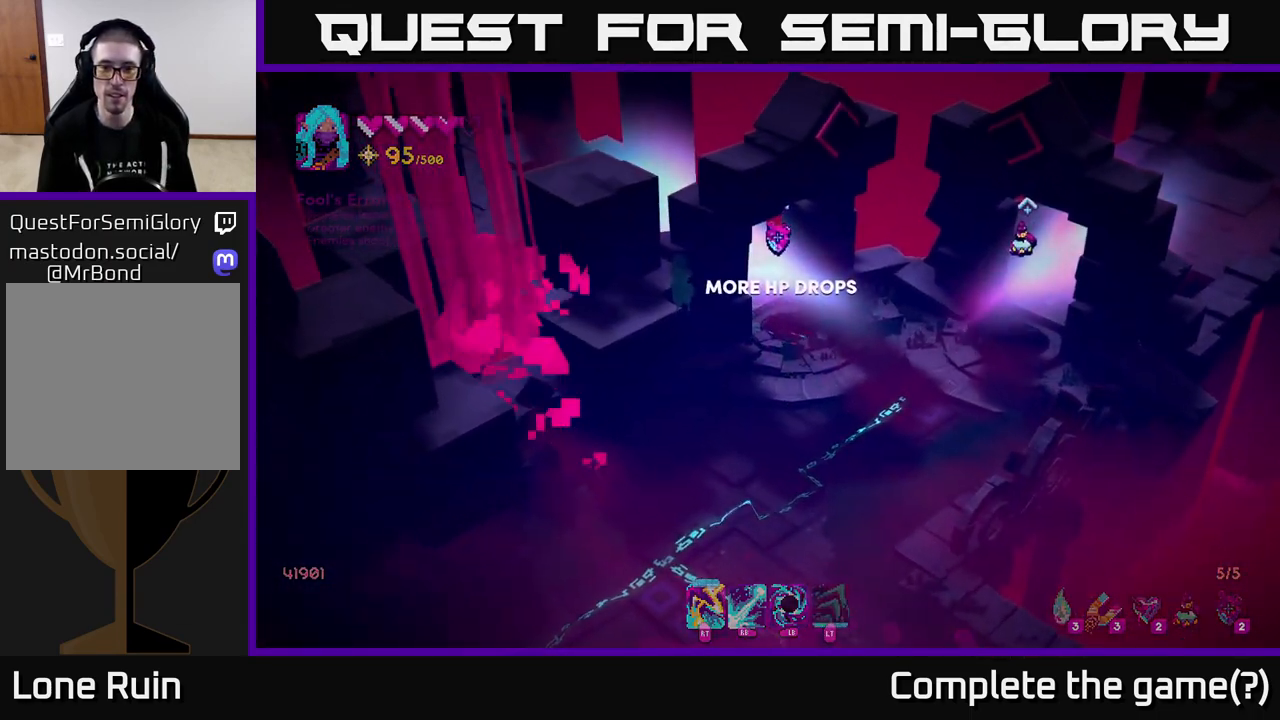
{"buttons": [], "left_stick": "up", "right_stick": "center", "events": [[33, "right_stick", "center"], [100, "left_stick", "up-right"], [283, "left_stick", "up"]]}
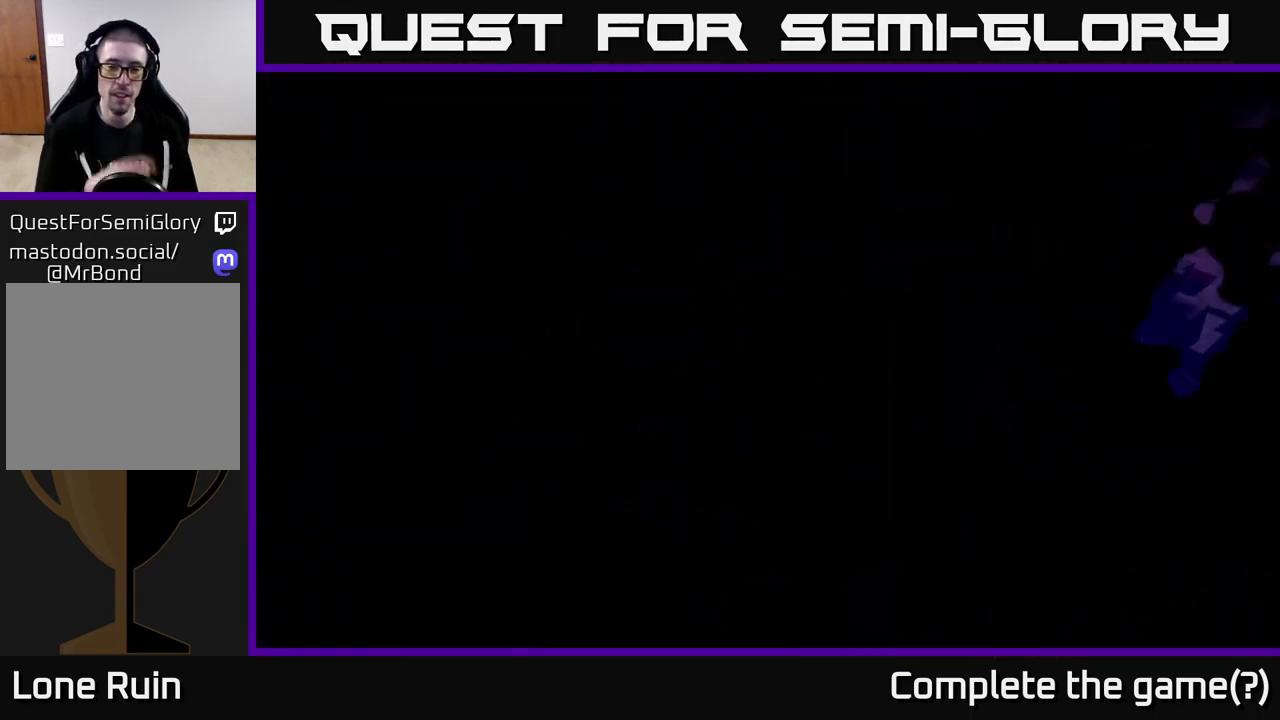
{"buttons": [], "left_stick": "center", "right_stick": "center", "events": [[183, "left_stick", "center"]]}